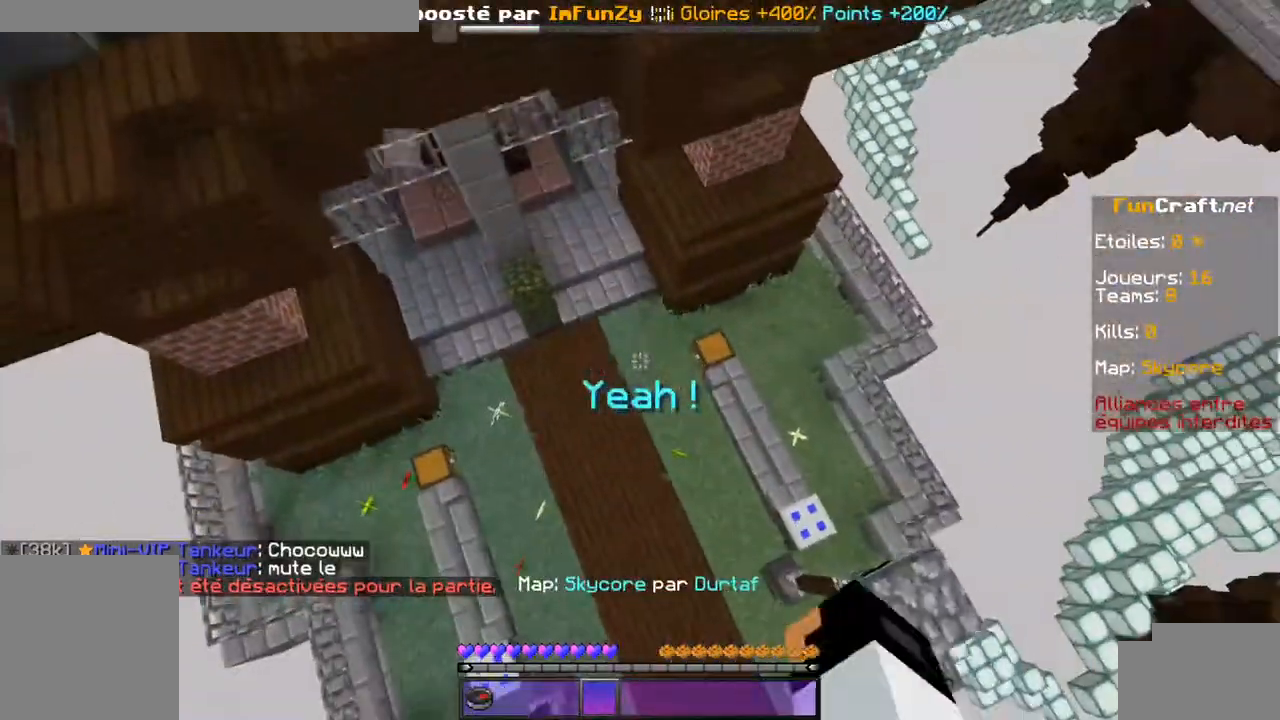
Gameplay with keyboard; each line is a JSON object with the keys held at the frame after it. "events" lists presses ("down") and releases ("up") of "d", "q", "s", "shift", "space" and "z" between this image and that frame as [ms after this image, input, new state], when the widget could be followed in between. No other keys are recorded. Mouse input is not recorded.
{"keys": [], "events": []}
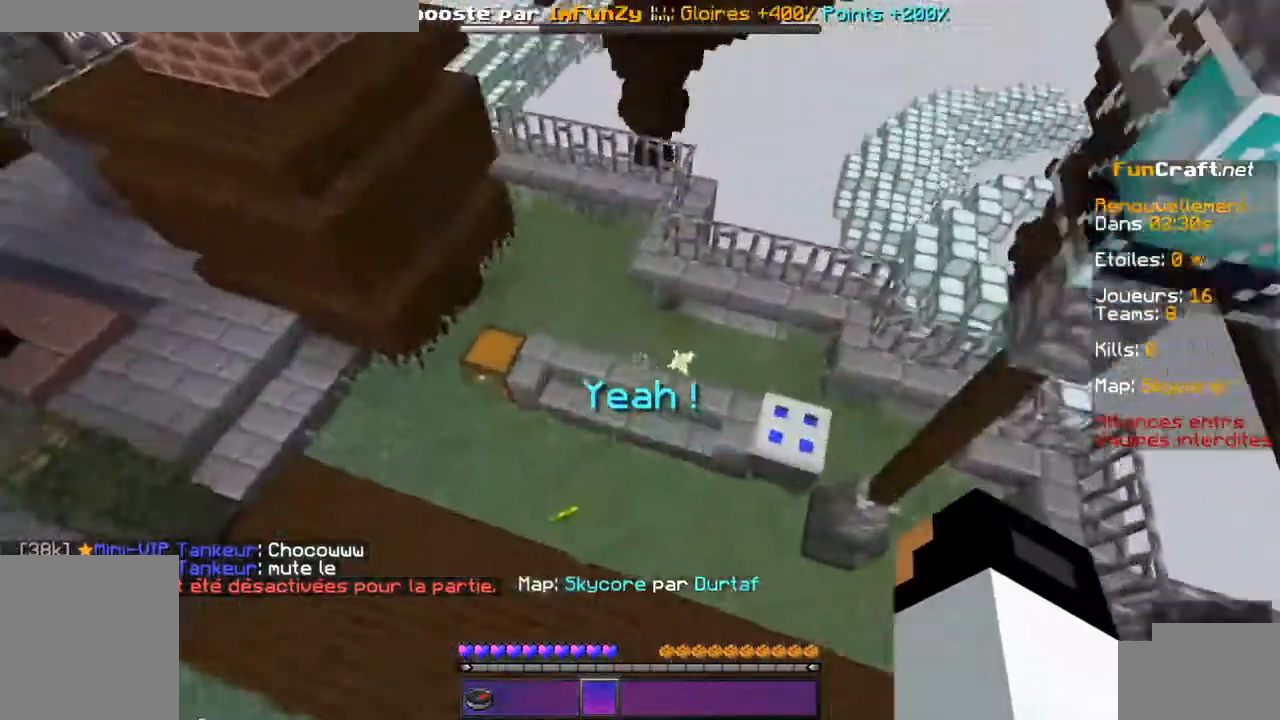
{"keys": ["z"], "events": [[50, "z", "down"]]}
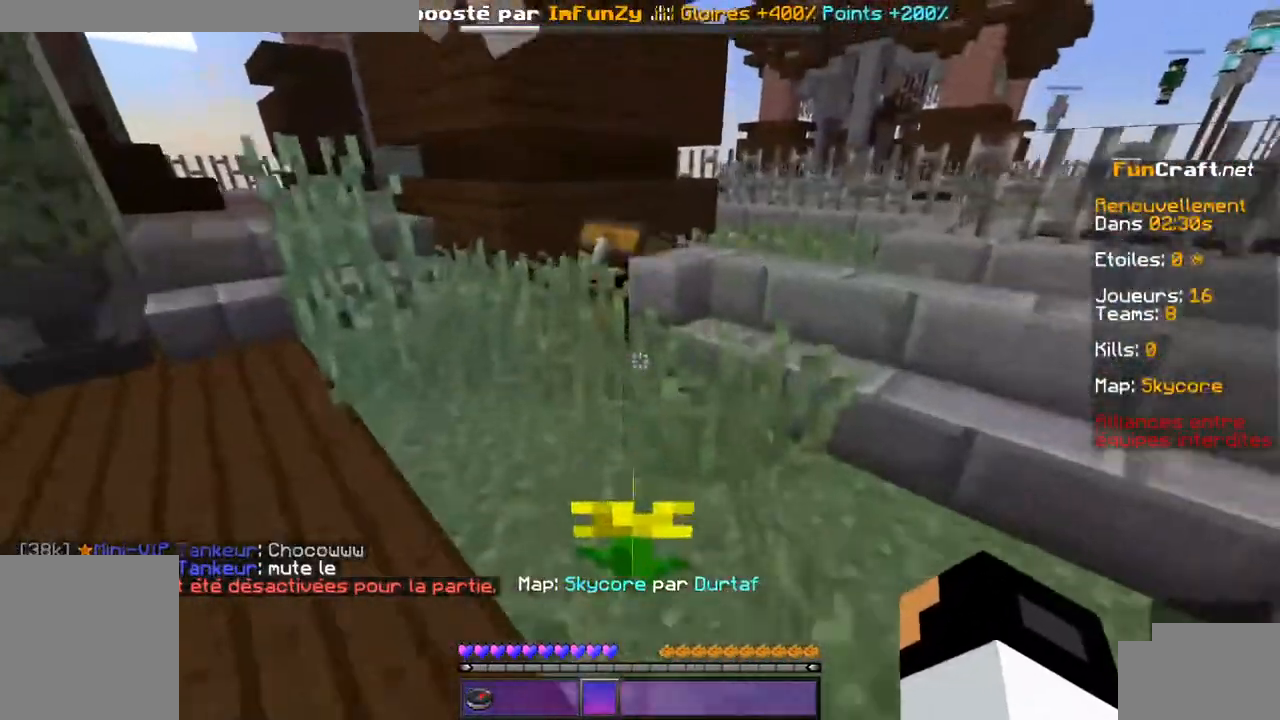
{"keys": [], "events": [[450, "z", "up"]]}
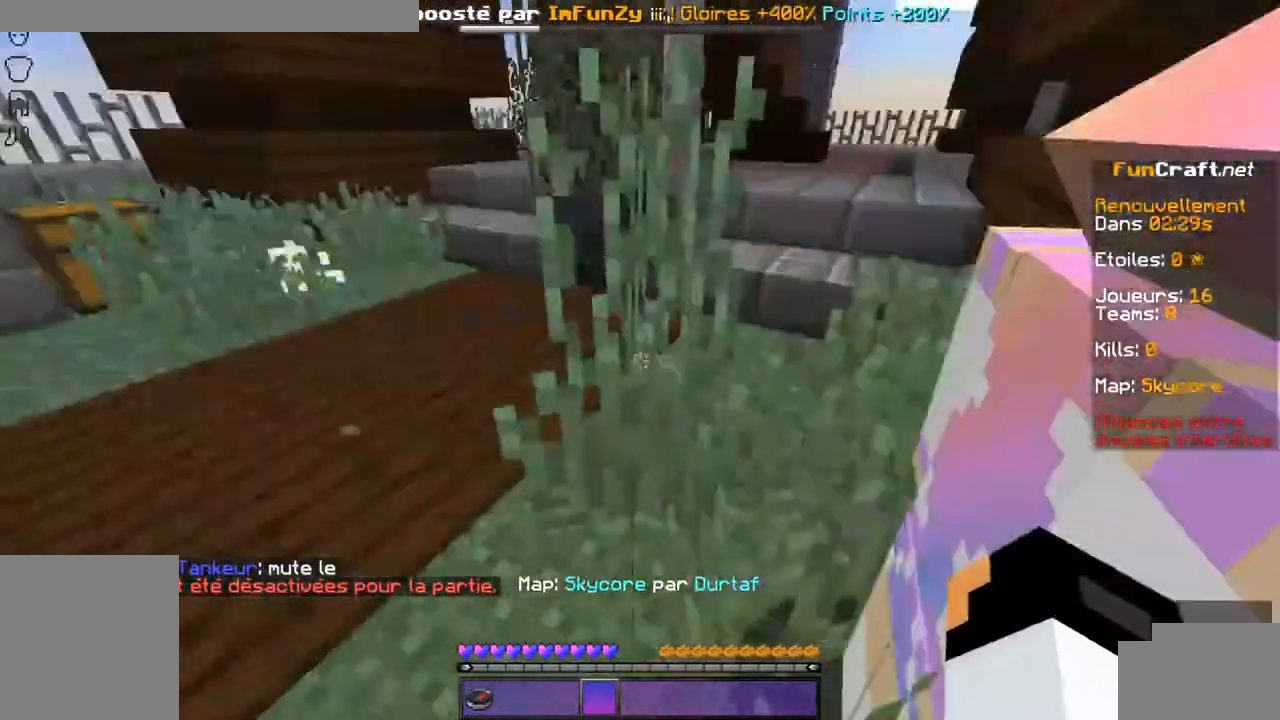
{"keys": ["z"], "events": [[50, "z", "down"]]}
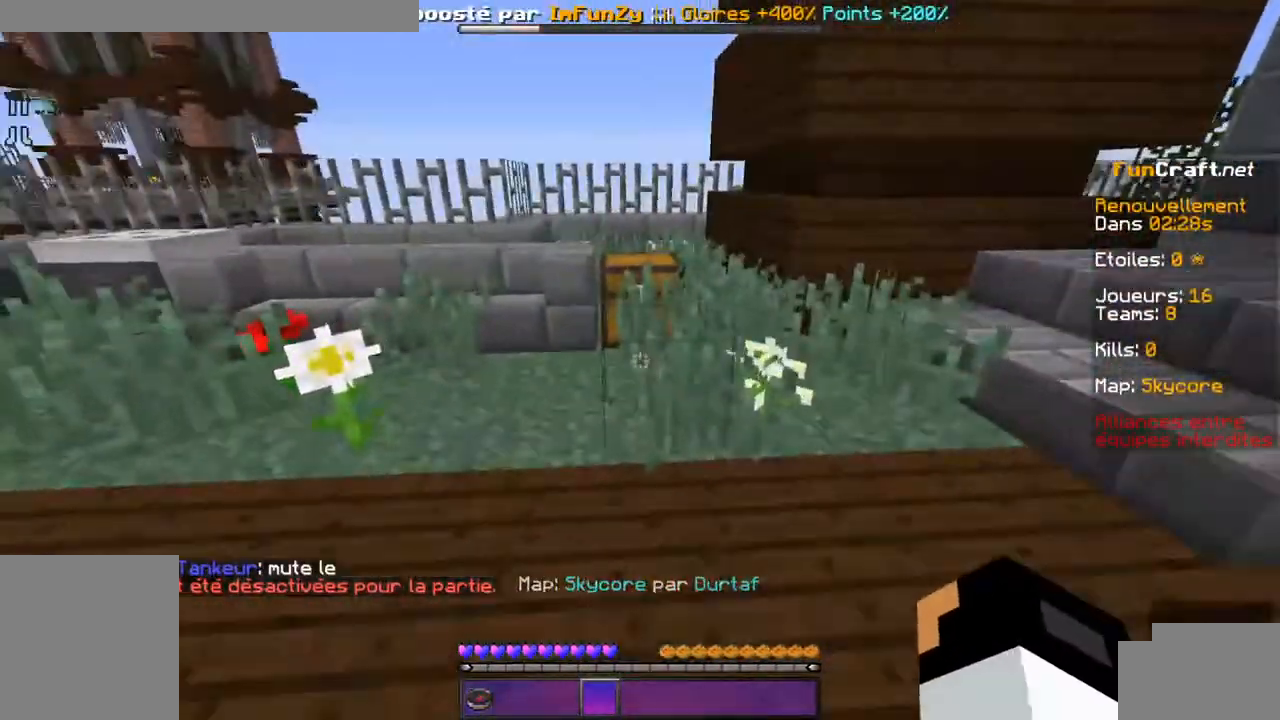
{"keys": [], "events": [[400, "z", "up"]]}